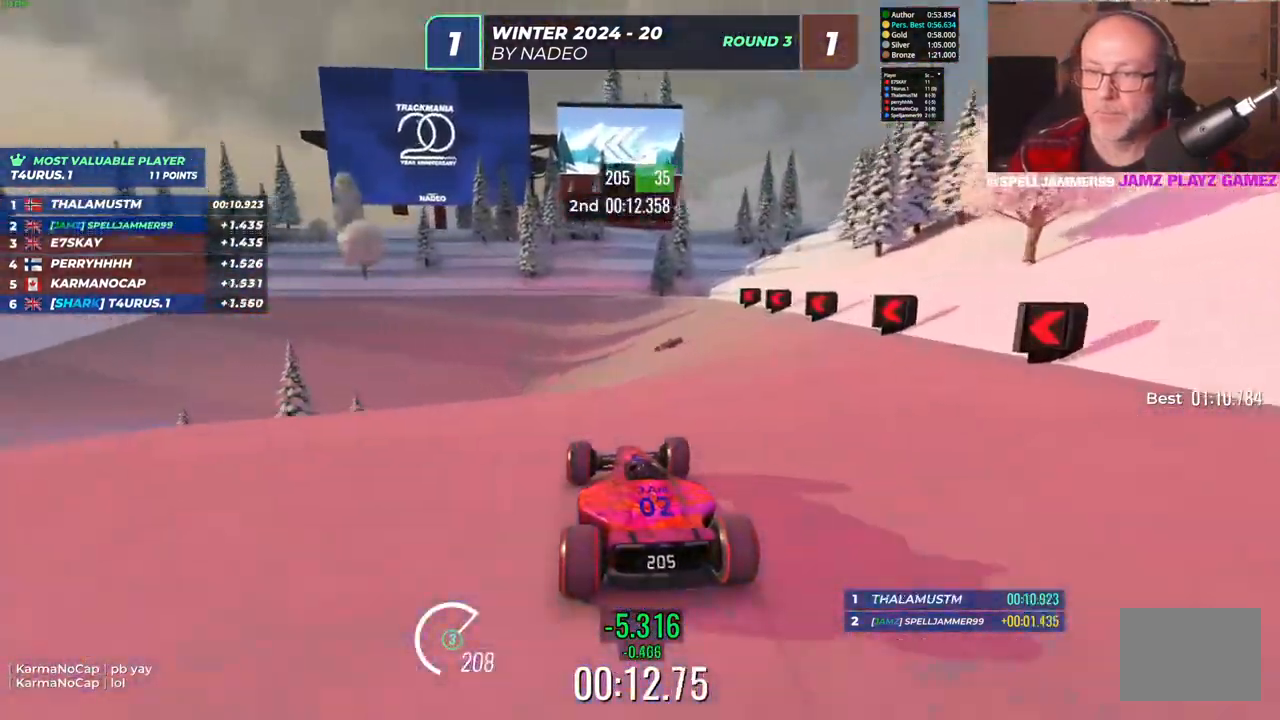
Gameplay with keyboard; each line is a JSON object with the keys held at the frame after it. "events" lists presses ("down") and releases ("up") of "down", "left", "right" and "up" between this image and that frame as [ms after this image, input, new state], when the widget could be followed in between. No other keys are recorded. Mouse input is not recorded.
{"keys": ["left"], "events": [[100, "down", "down"], [133, "up", "up"], [200, "right", "up"], [217, "left", "down"], [500, "down", "up"]]}
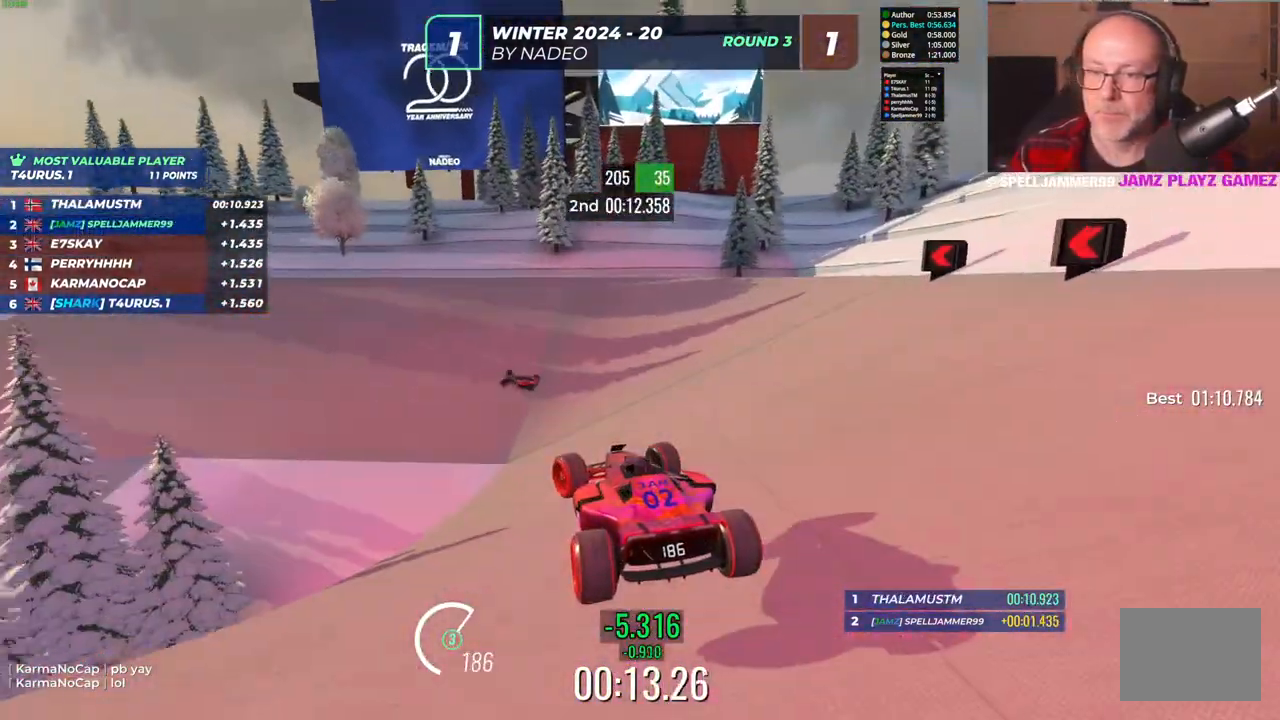
{"keys": ["left", "up"], "events": [[17, "left", "up"], [50, "up", "down"], [183, "left", "down"]]}
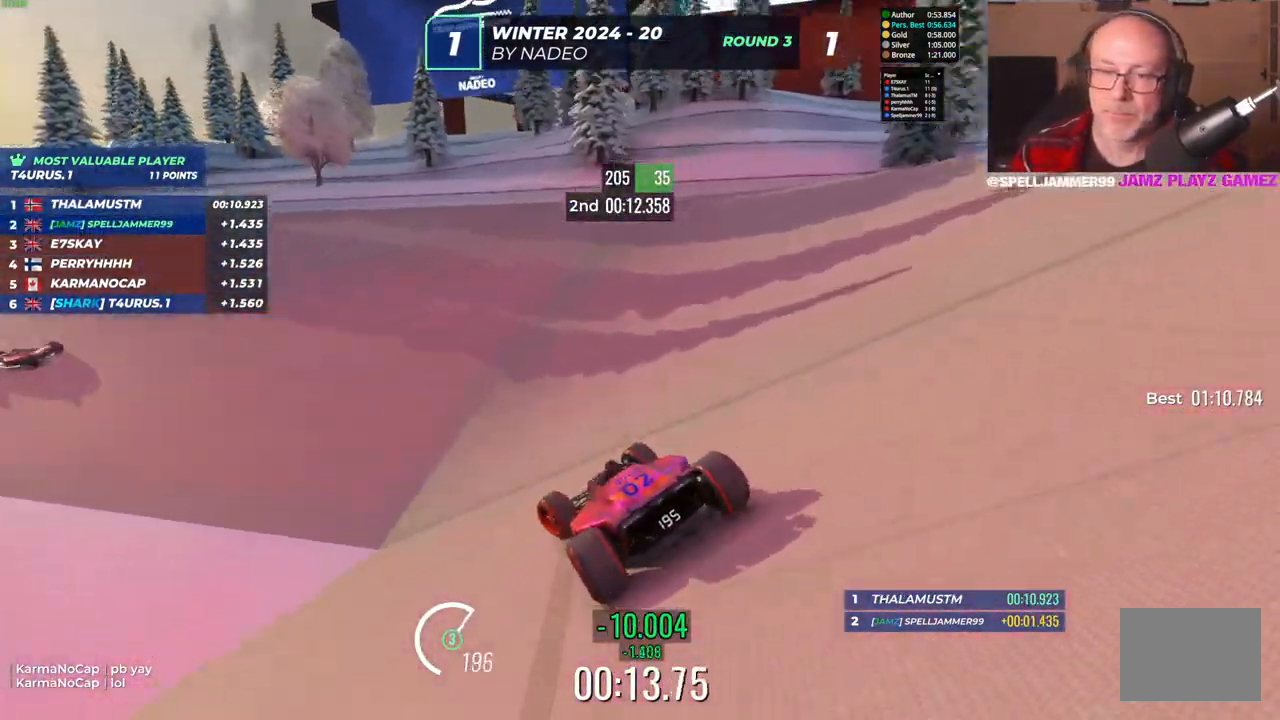
{"keys": ["left", "up"], "events": []}
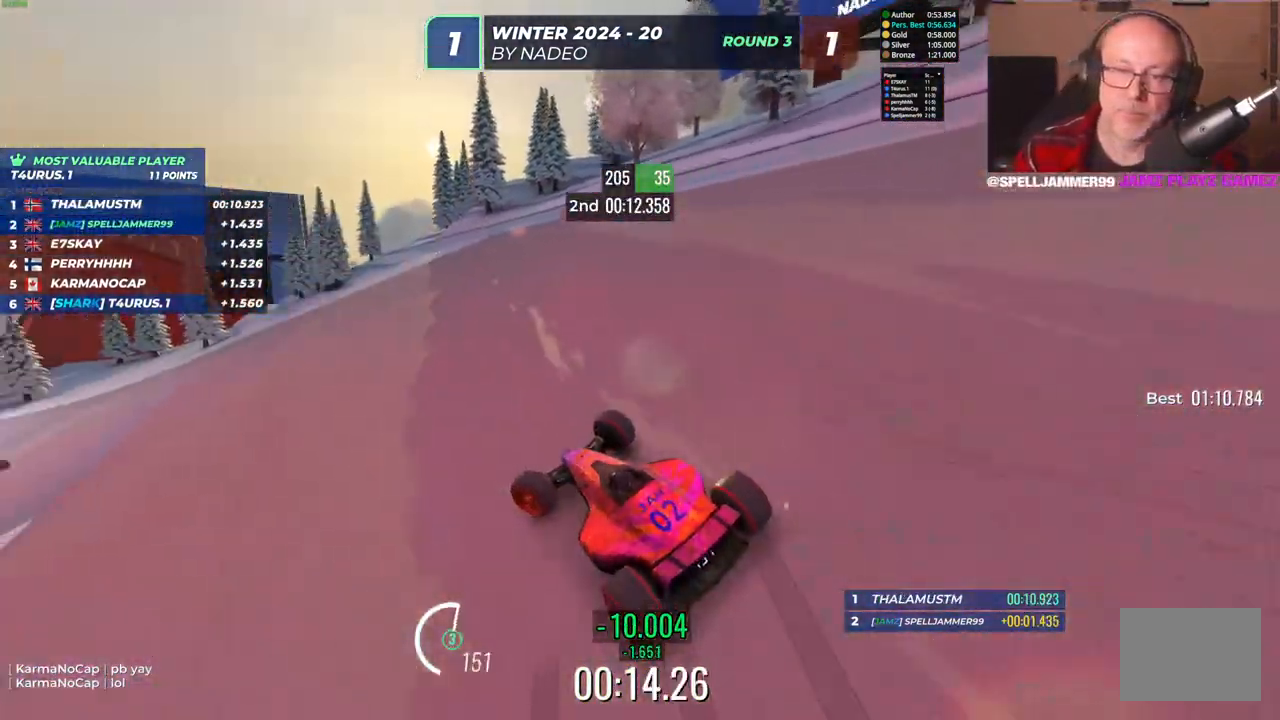
{"keys": ["up"], "events": [[483, "left", "up"]]}
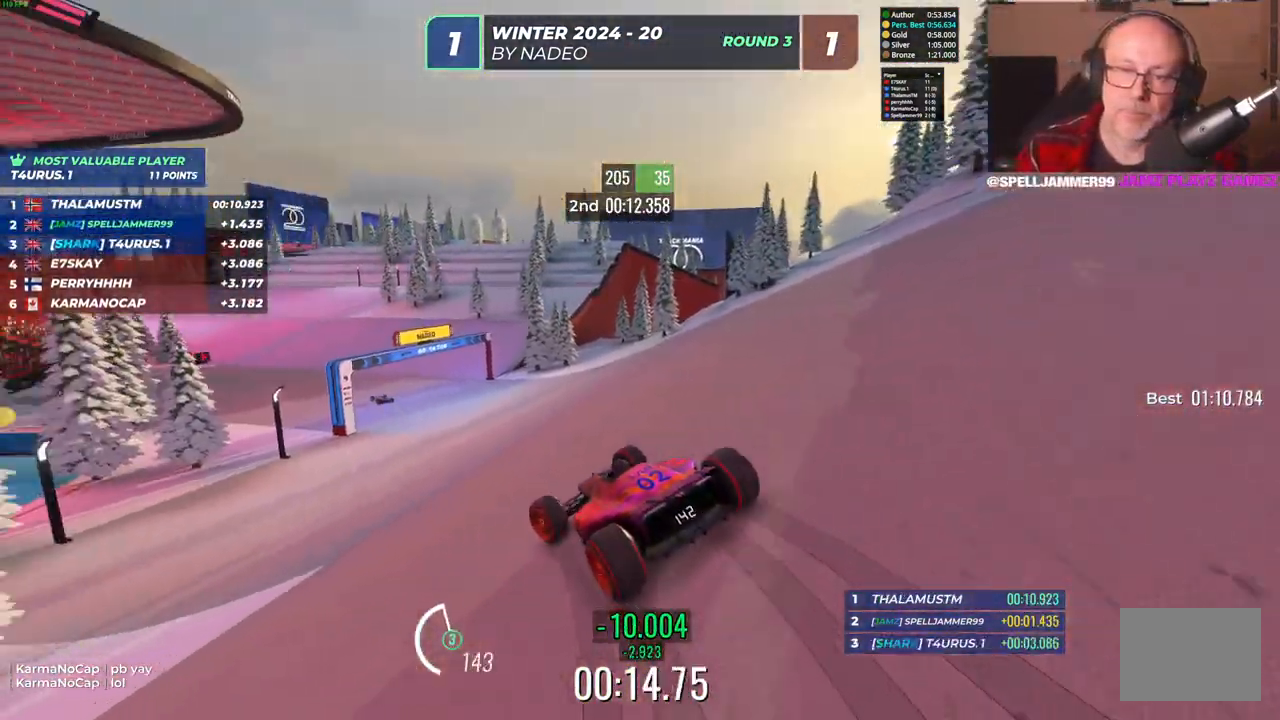
{"keys": ["up"], "events": [[200, "right", "down"], [400, "right", "up"]]}
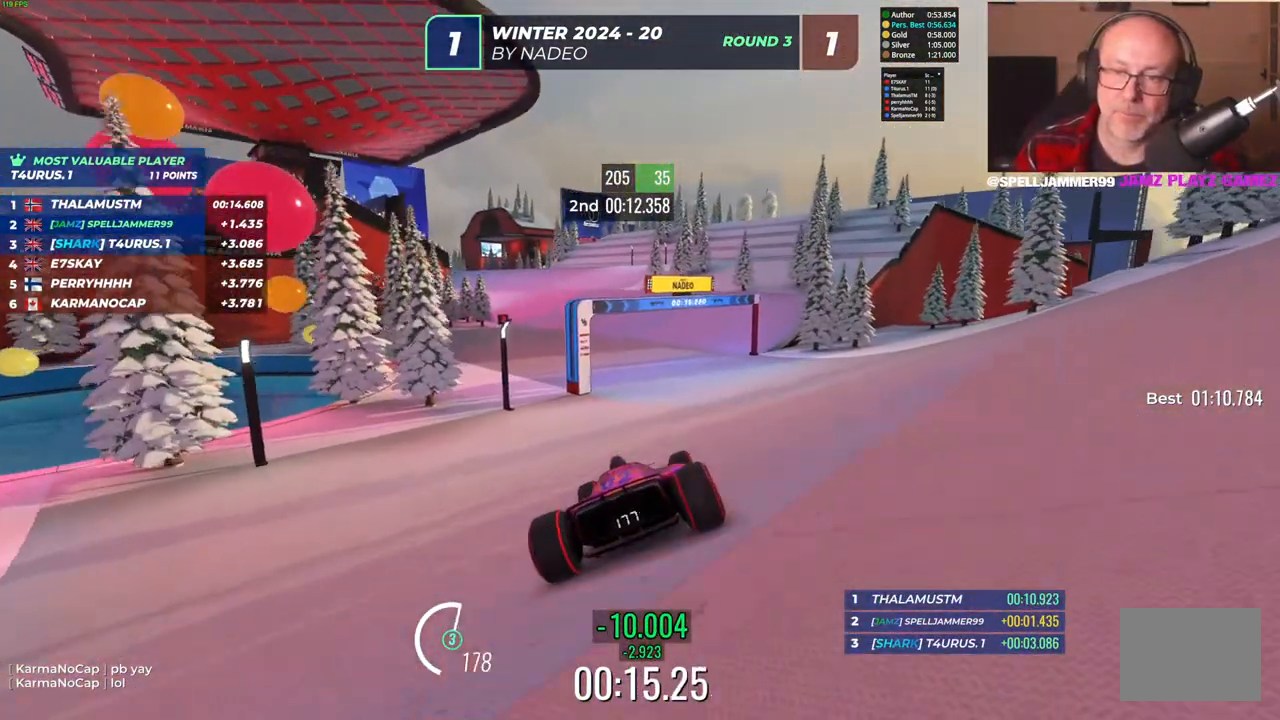
{"keys": ["up"], "events": [[50, "left", "down"], [217, "left", "up"], [300, "right", "down"], [483, "right", "up"]]}
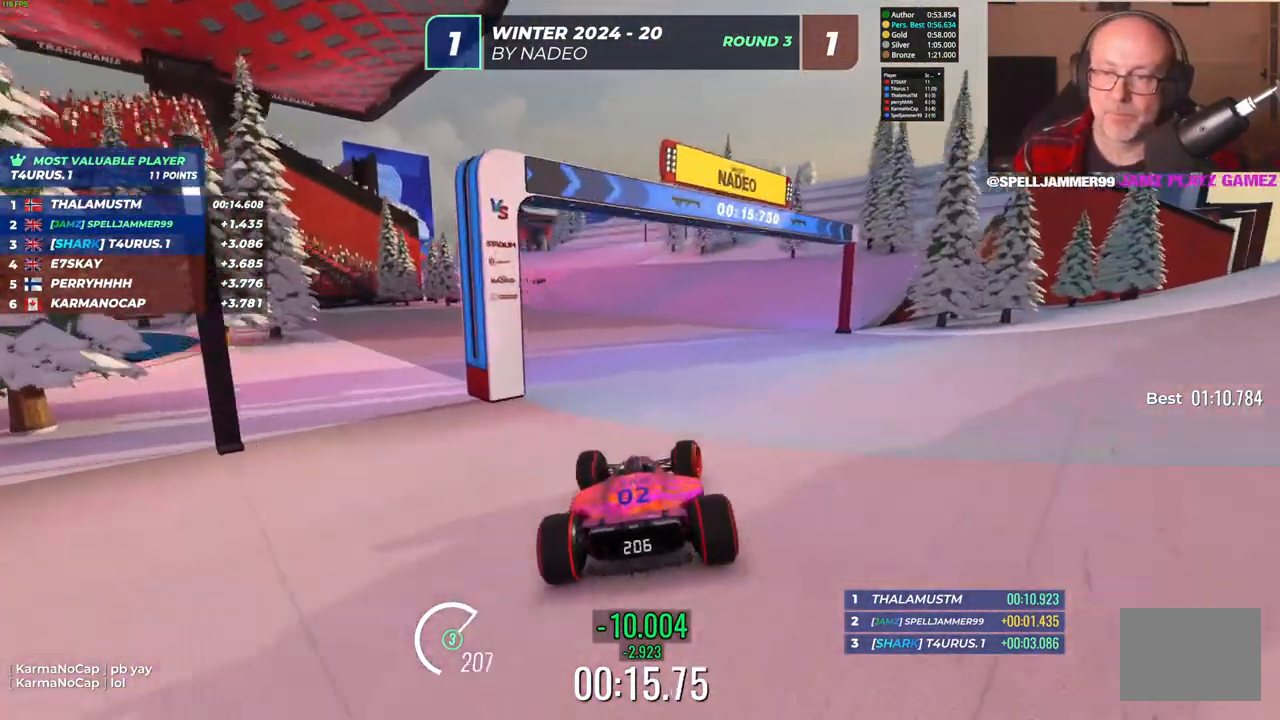
{"keys": ["left", "up"], "events": [[50, "left", "down"], [267, "left", "up"], [400, "left", "down"]]}
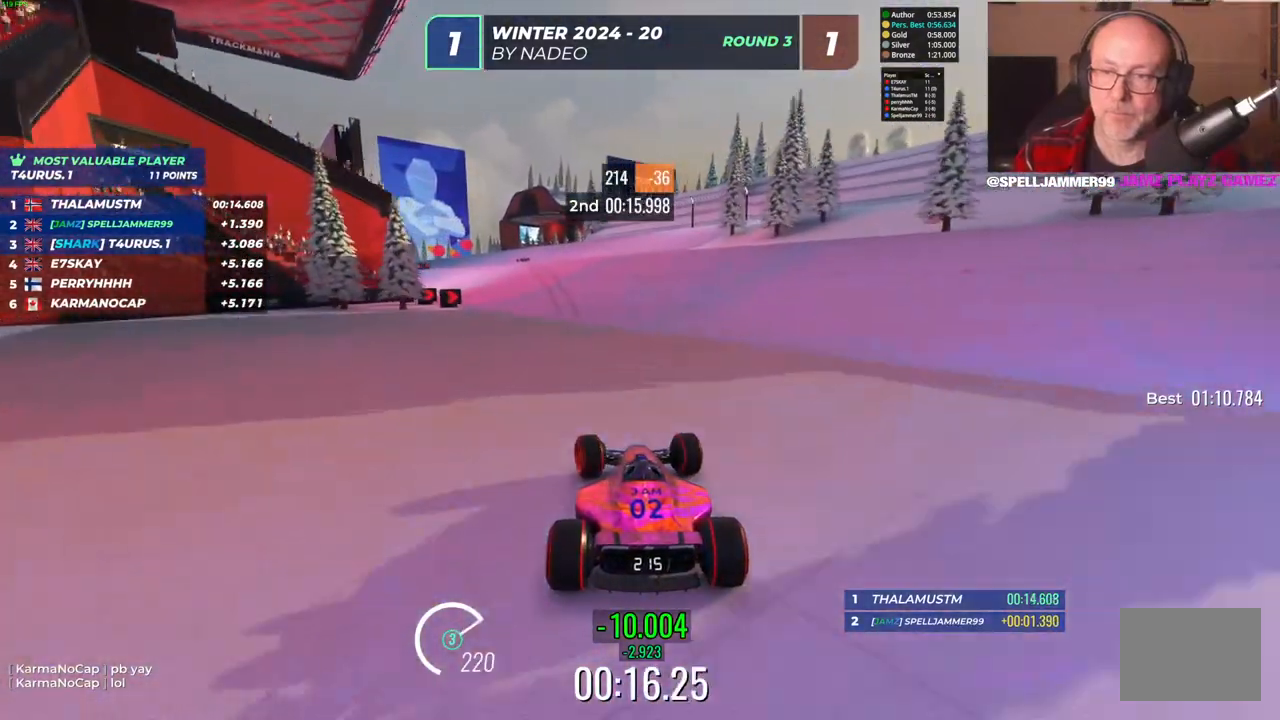
{"keys": ["up"], "events": [[33, "left", "up"]]}
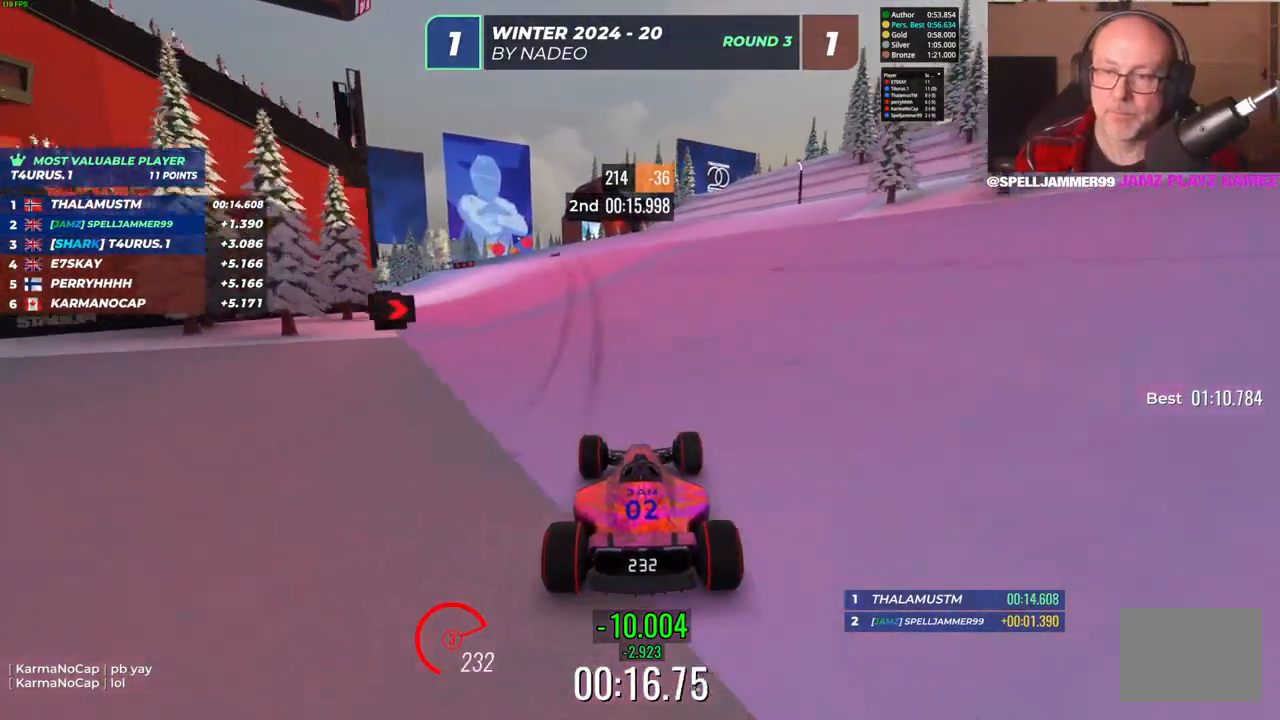
{"keys": ["up"], "events": [[167, "left", "down"], [300, "left", "up"]]}
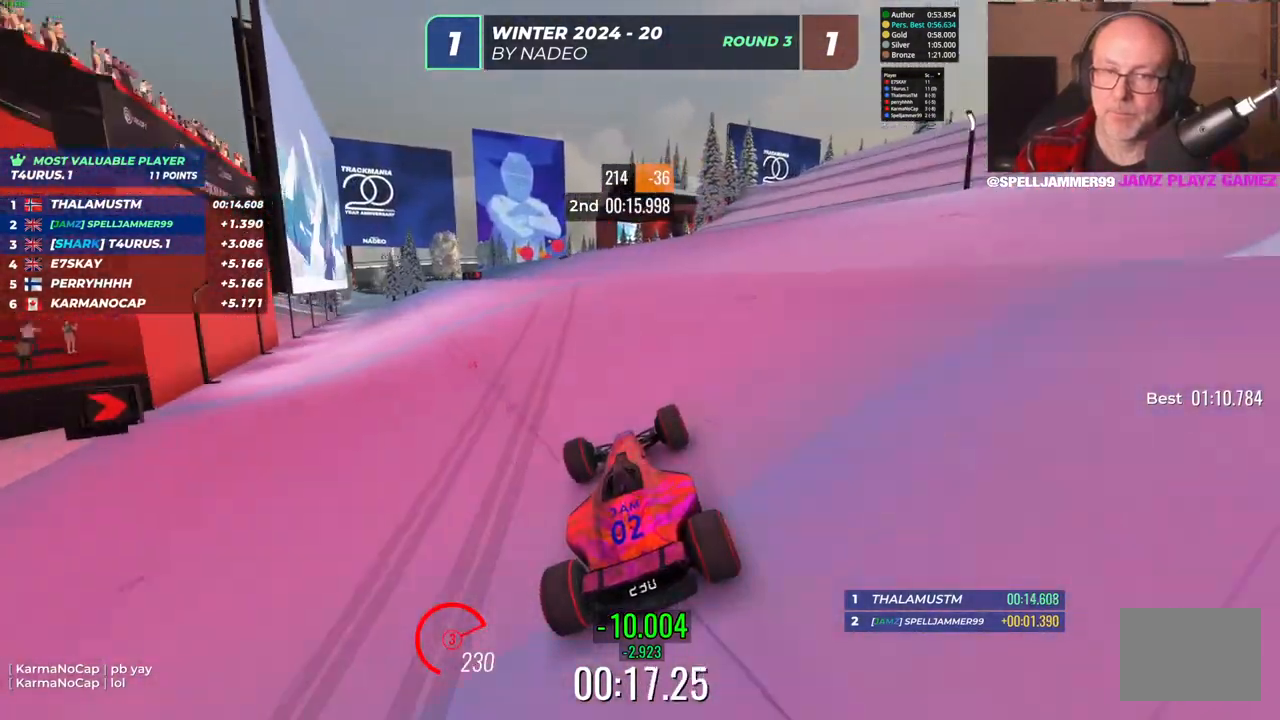
{"keys": ["up"], "events": [[167, "right", "down"], [283, "right", "up"]]}
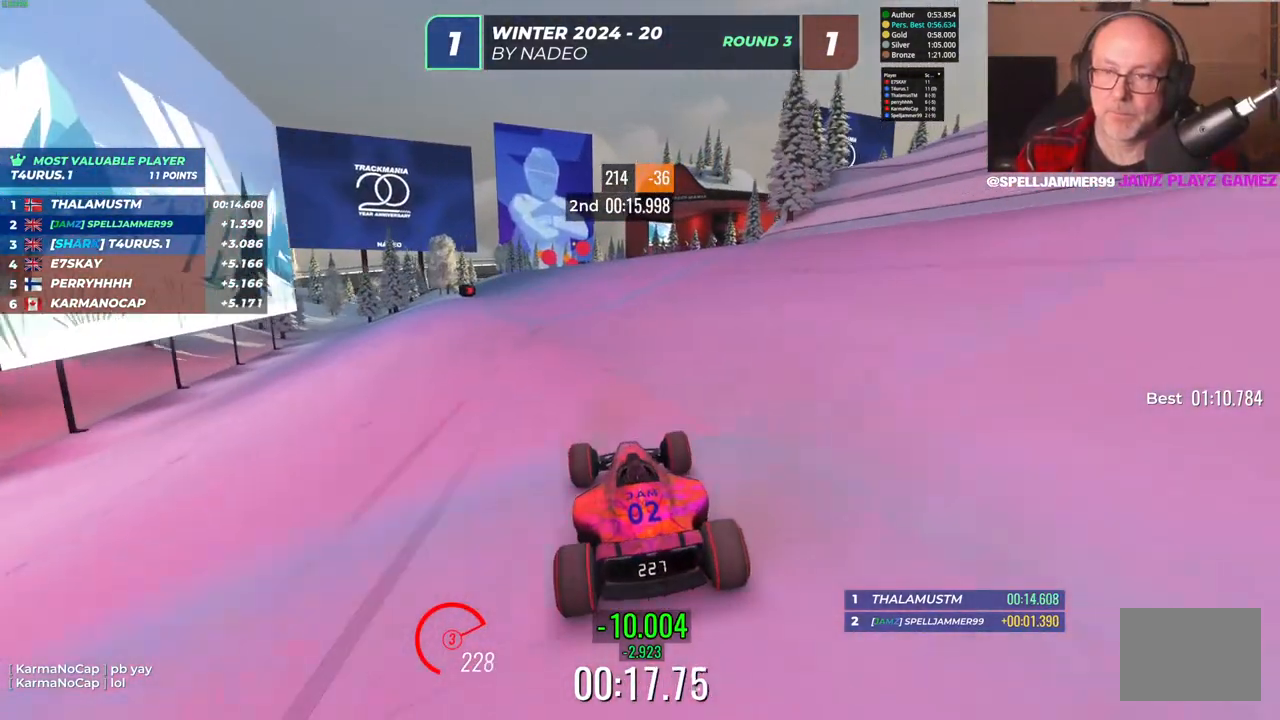
{"keys": ["up"], "events": []}
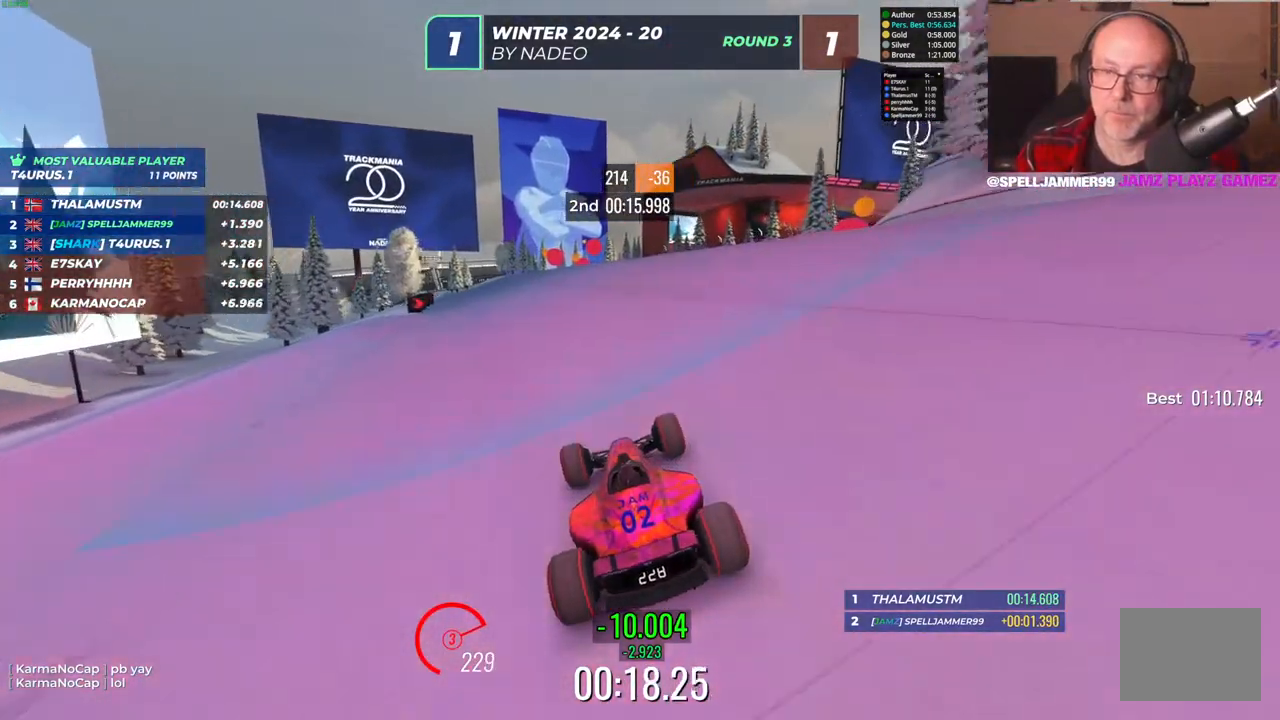
{"keys": ["up"], "events": [[333, "right", "down"], [467, "right", "up"]]}
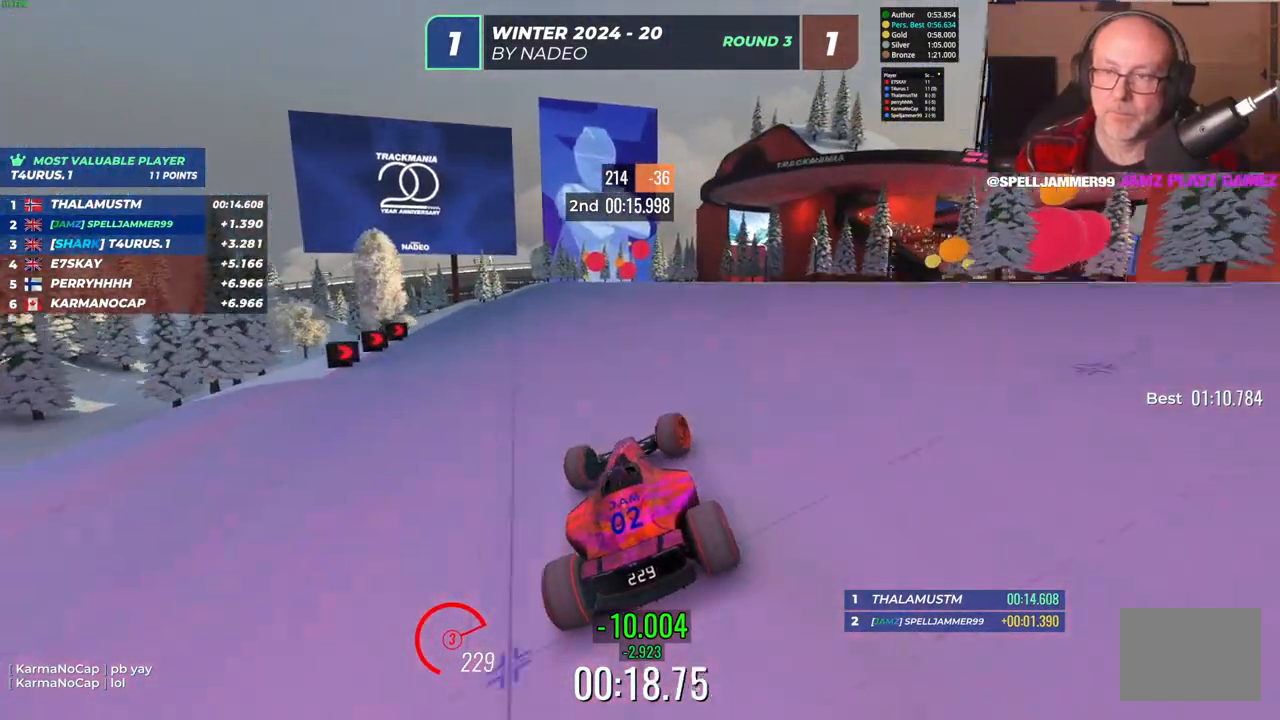
{"keys": ["left", "up"], "events": [[367, "left", "down"]]}
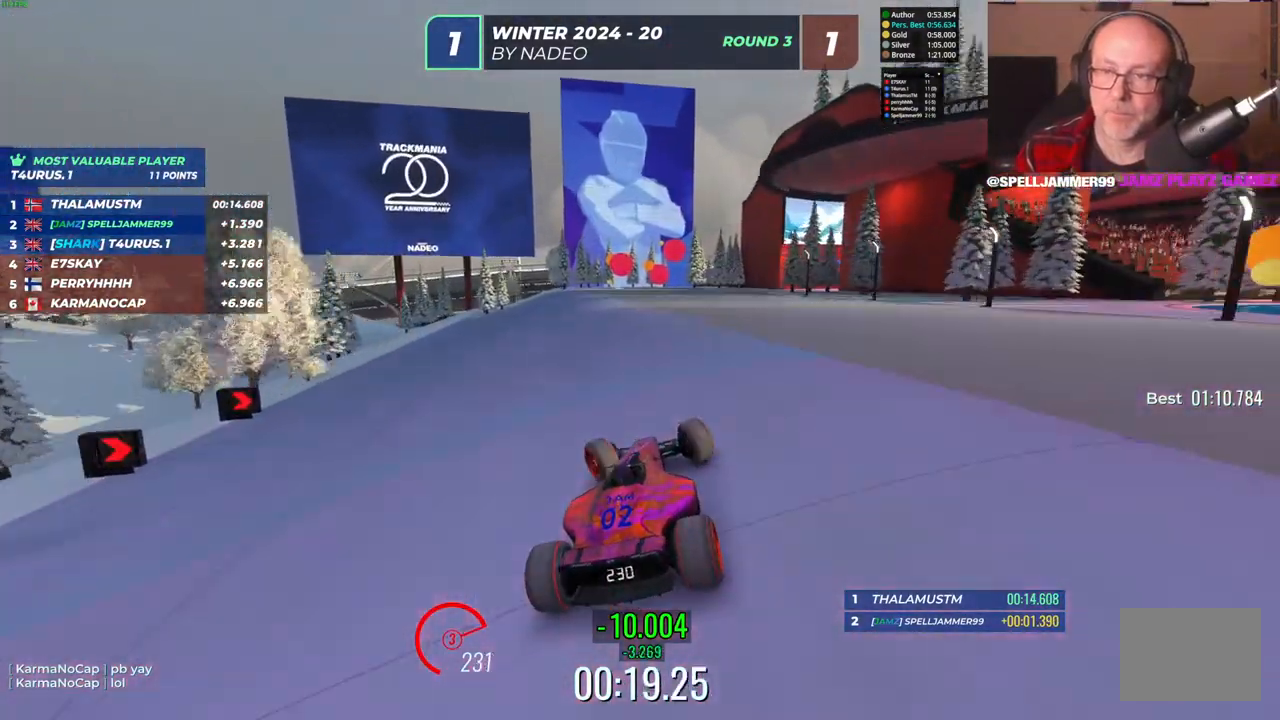
{"keys": ["up"], "events": [[33, "left", "up"], [283, "right", "down"], [433, "right", "up"]]}
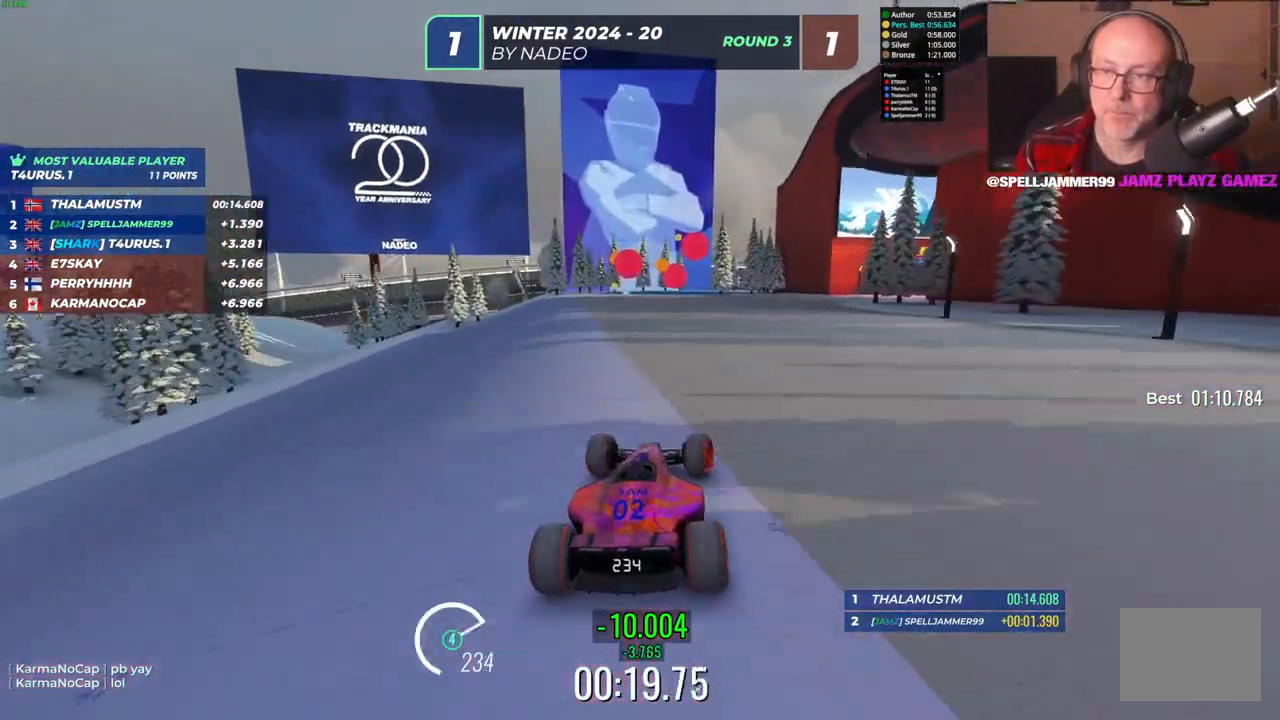
{"keys": ["up"], "events": [[50, "right", "down"], [200, "right", "up"], [267, "right", "down"], [283, "up", "up"], [367, "up", "down"], [383, "right", "up"]]}
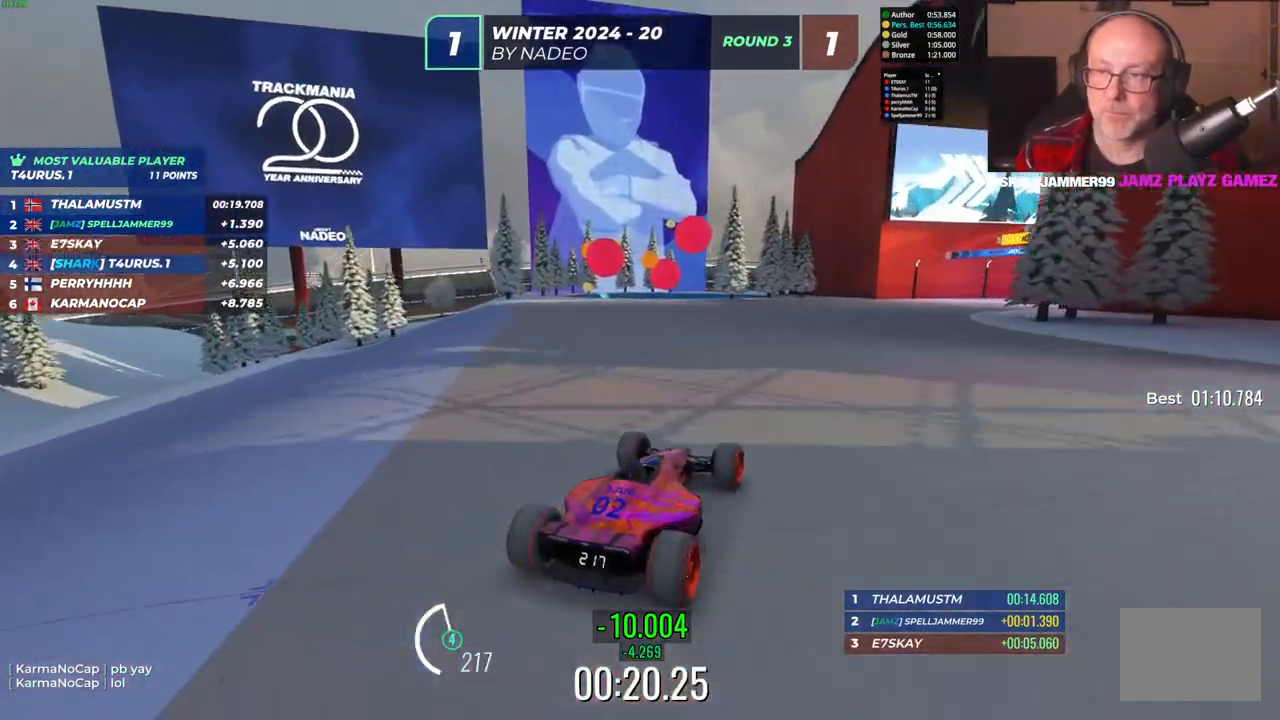
{"keys": ["up"], "events": [[17, "right", "down"], [167, "right", "up"], [350, "right", "down"], [467, "right", "up"]]}
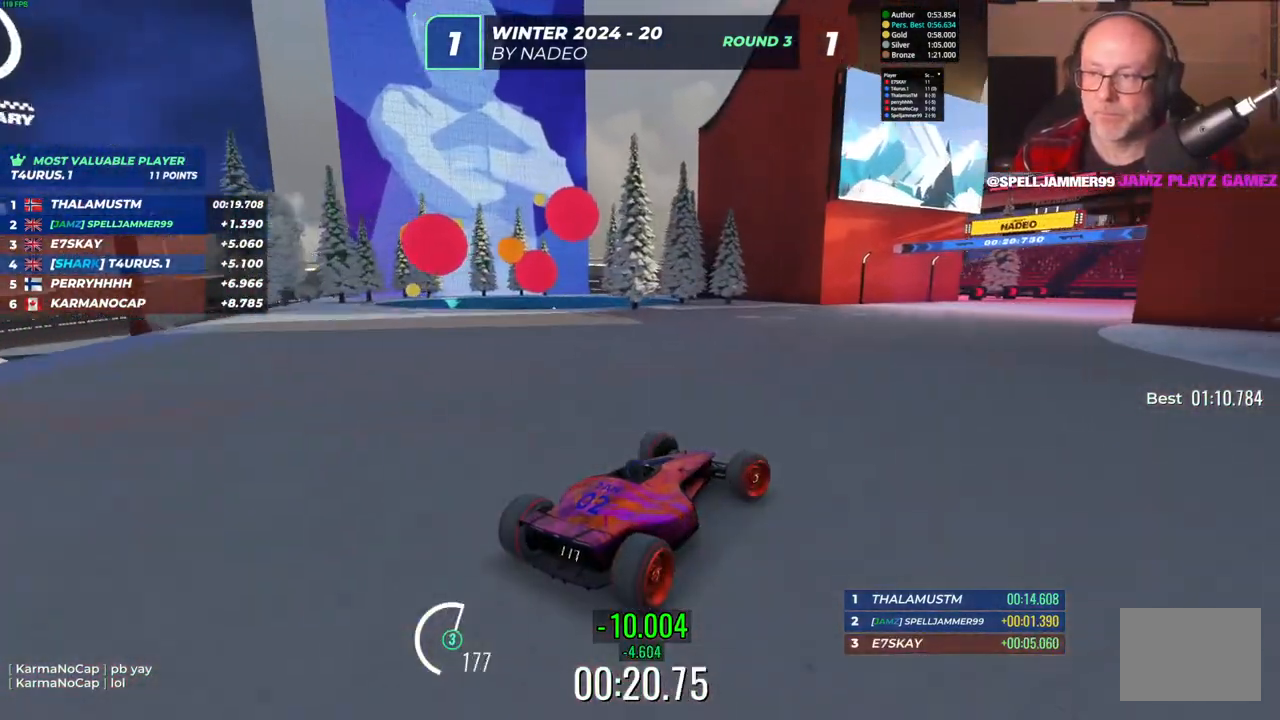
{"keys": ["up"], "events": [[100, "right", "down"], [367, "right", "up"]]}
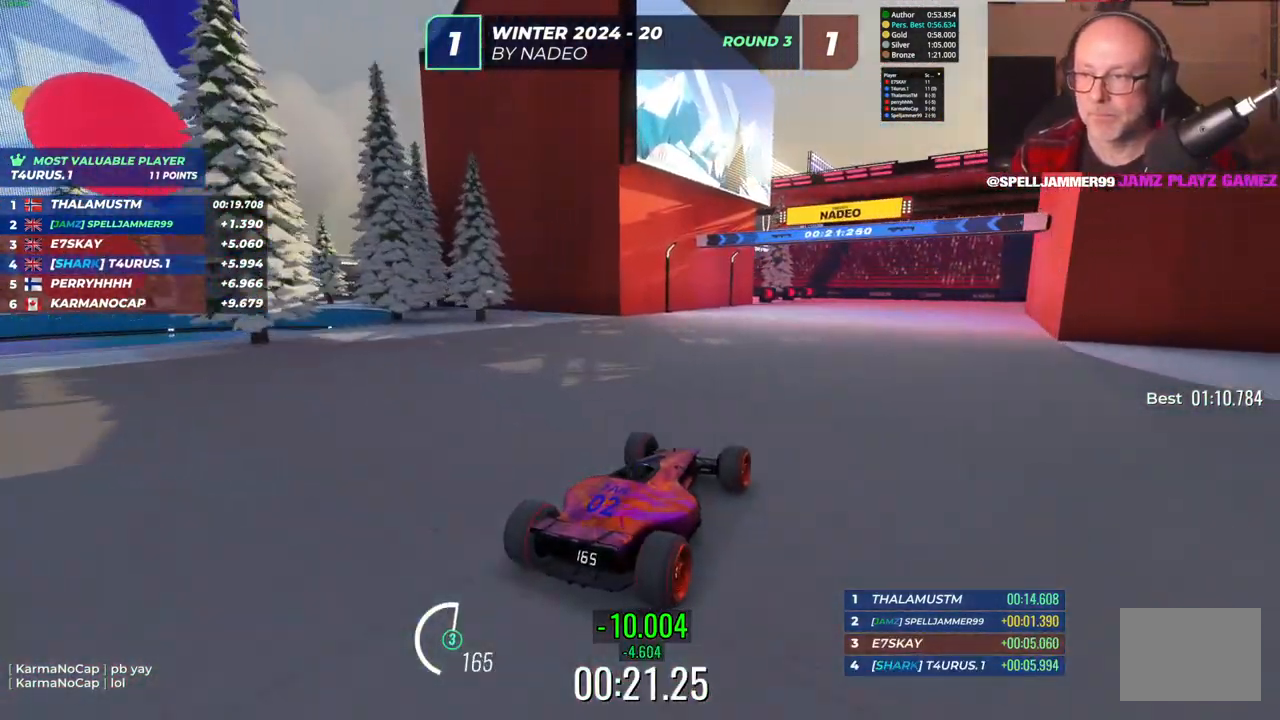
{"keys": ["right", "up"], "events": [[283, "right", "down"]]}
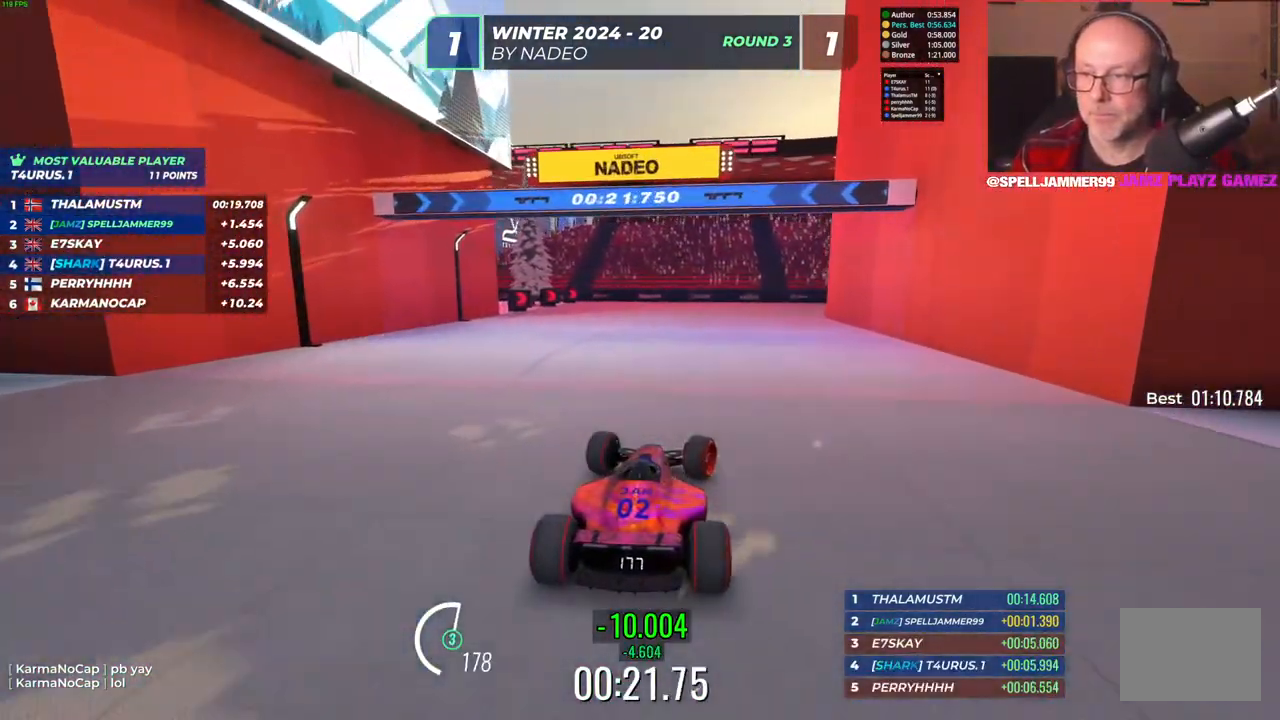
{"keys": ["down", "right"], "events": [[17, "down", "down"], [150, "right", "up"], [183, "left", "down"], [367, "up", "up"], [383, "left", "up"], [400, "right", "down"]]}
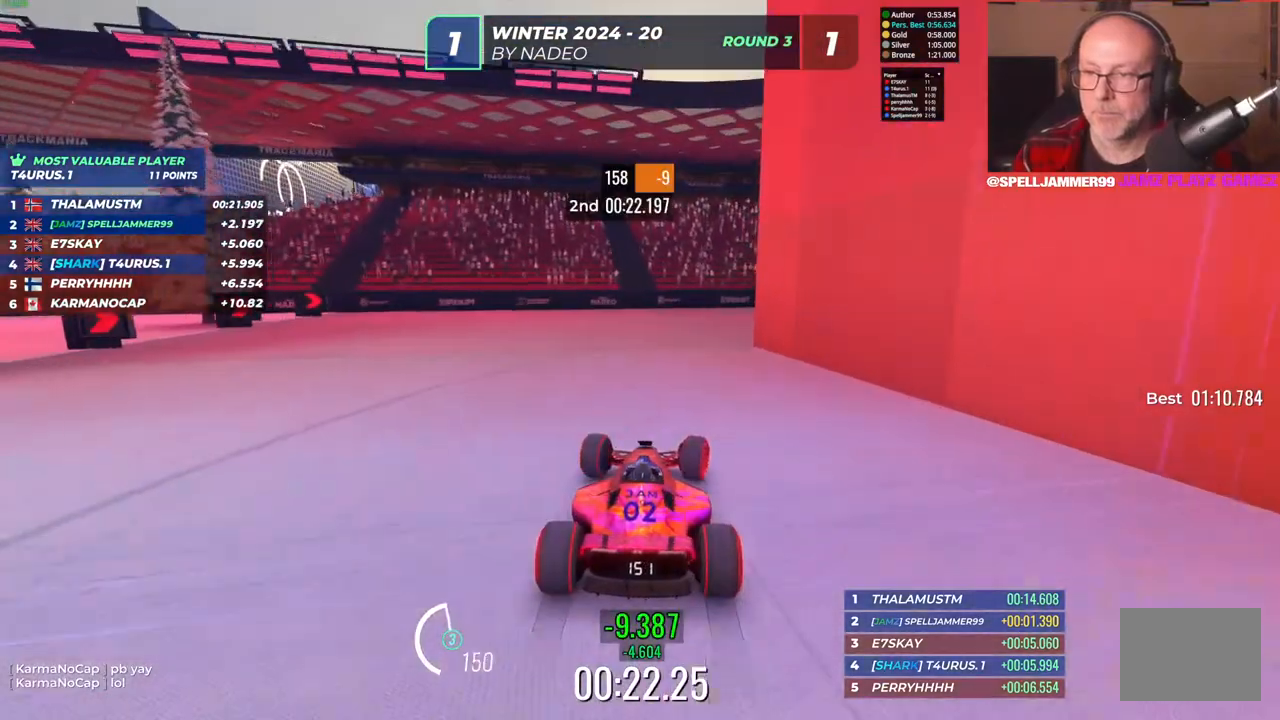
{"keys": ["right", "up"], "events": [[50, "down", "up"], [67, "up", "down"]]}
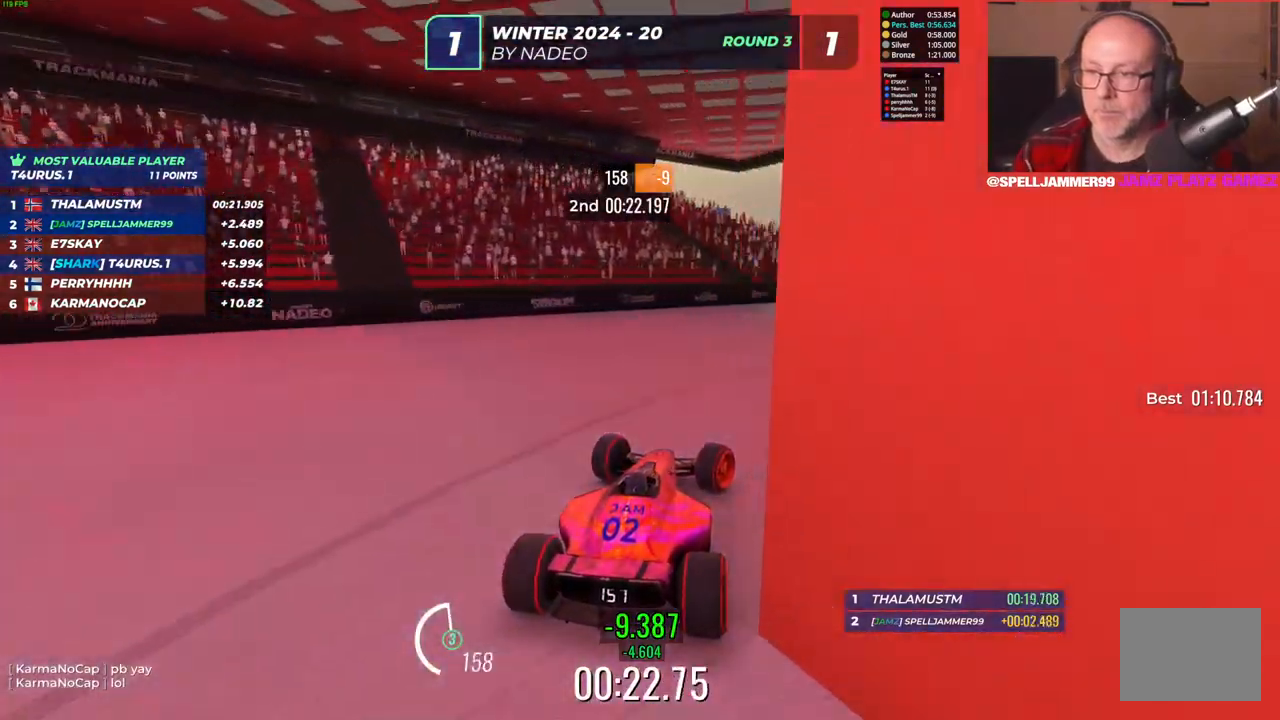
{"keys": ["up"], "events": [[433, "right", "up"]]}
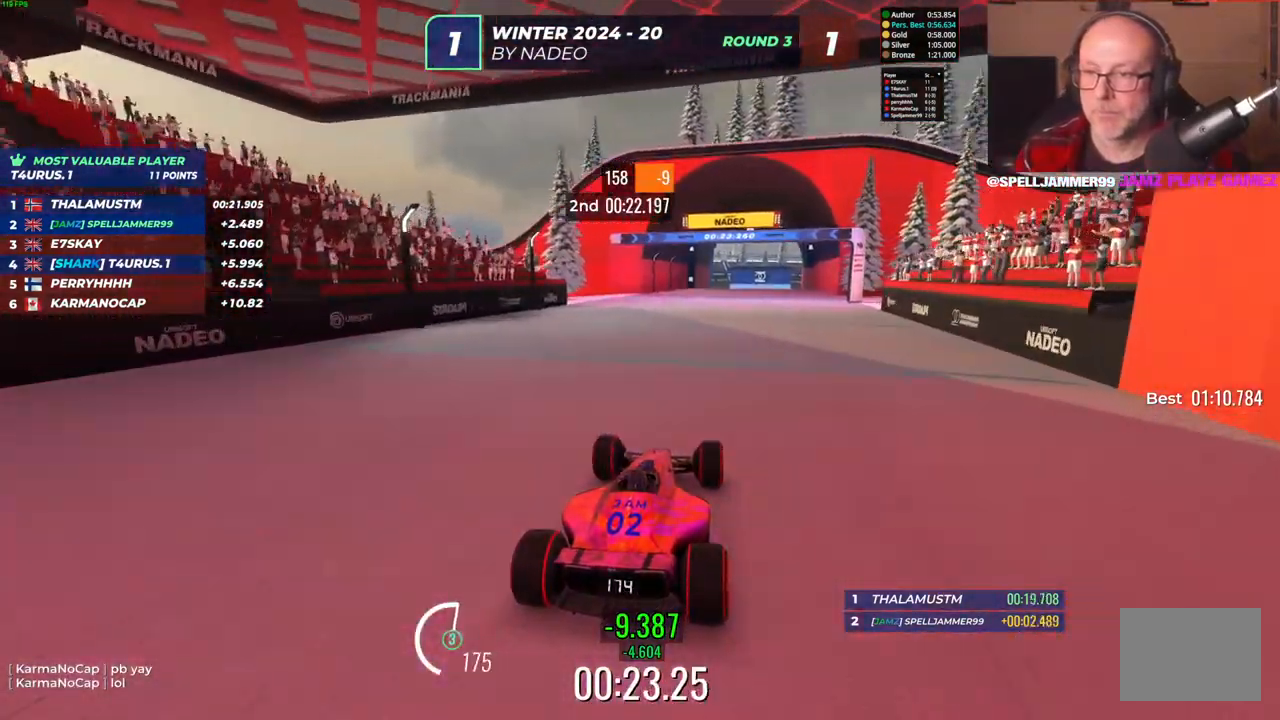
{"keys": ["left", "up"], "events": [[183, "left", "down"]]}
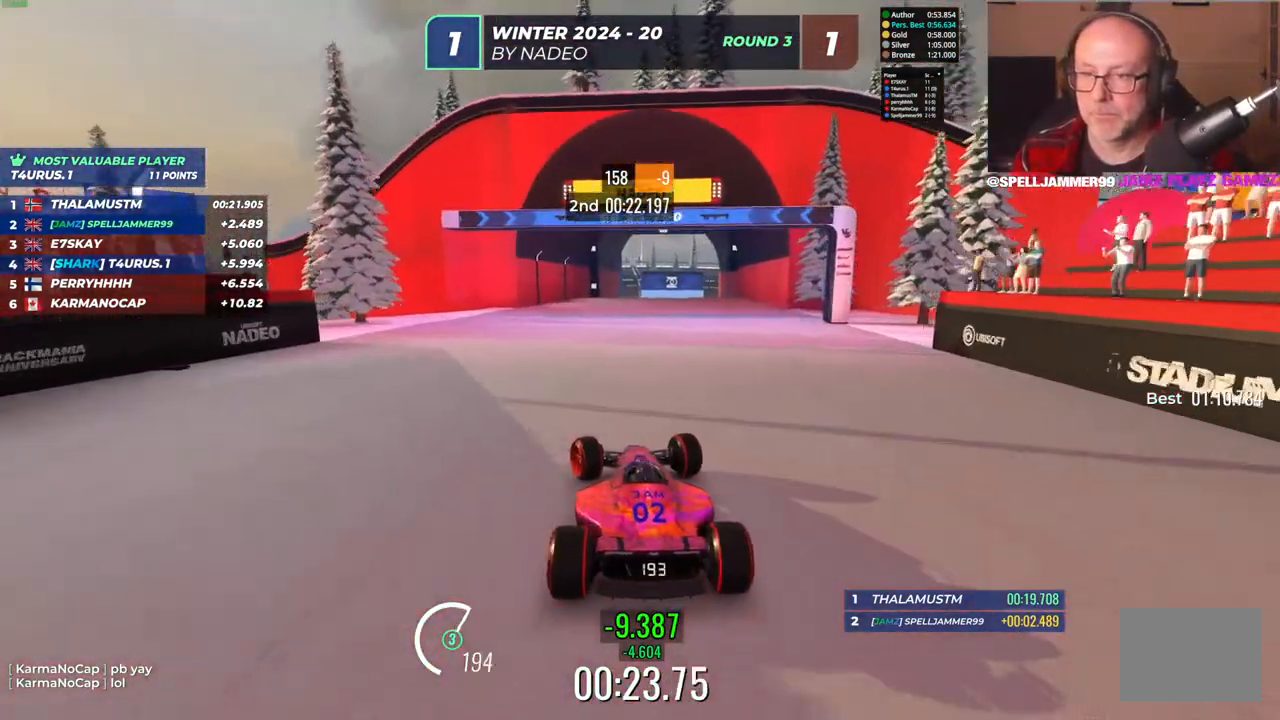
{"keys": ["left", "up"], "events": [[100, "up", "up"], [167, "up", "down"]]}
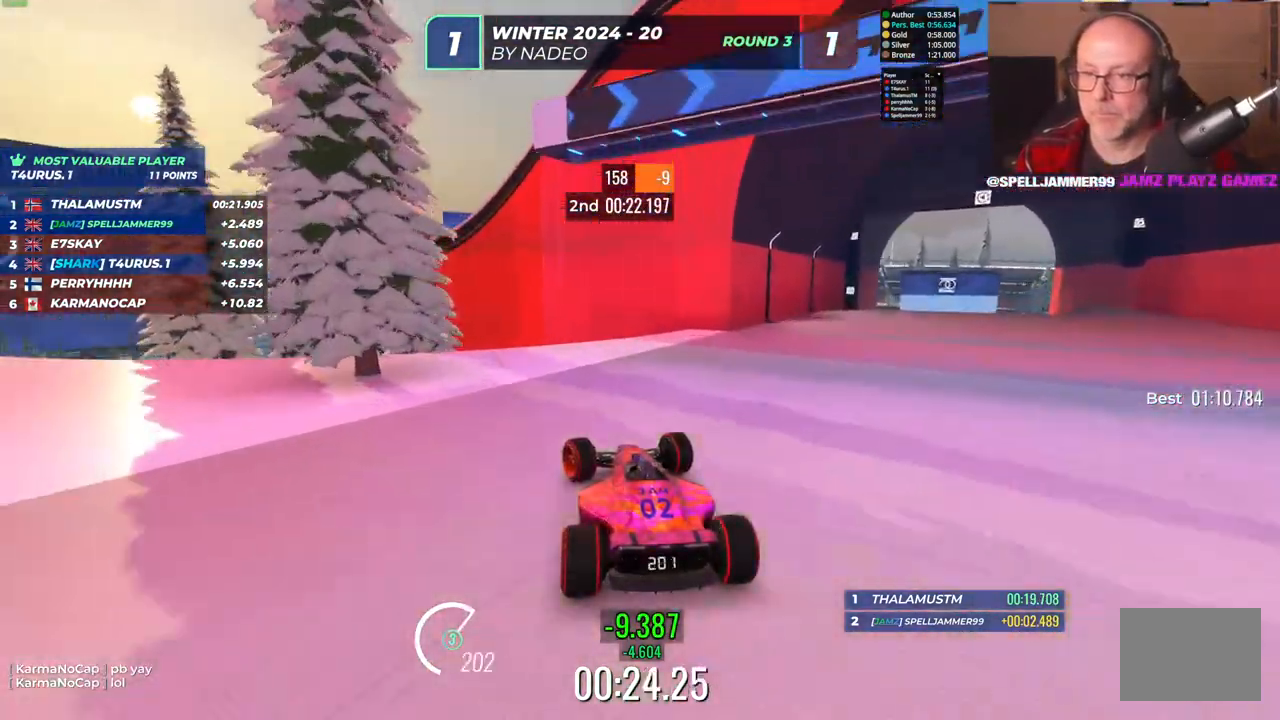
{"keys": ["left", "up"], "events": []}
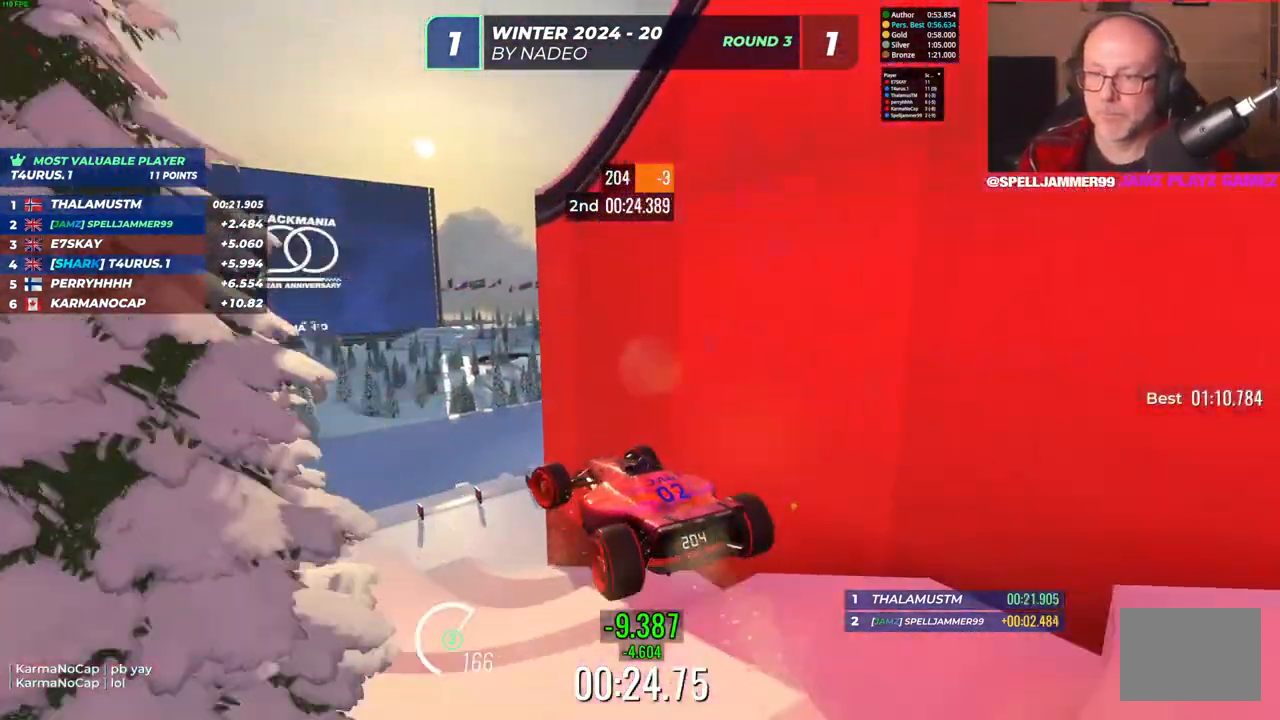
{"keys": ["left", "up"], "events": [[17, "left", "up"], [433, "left", "down"]]}
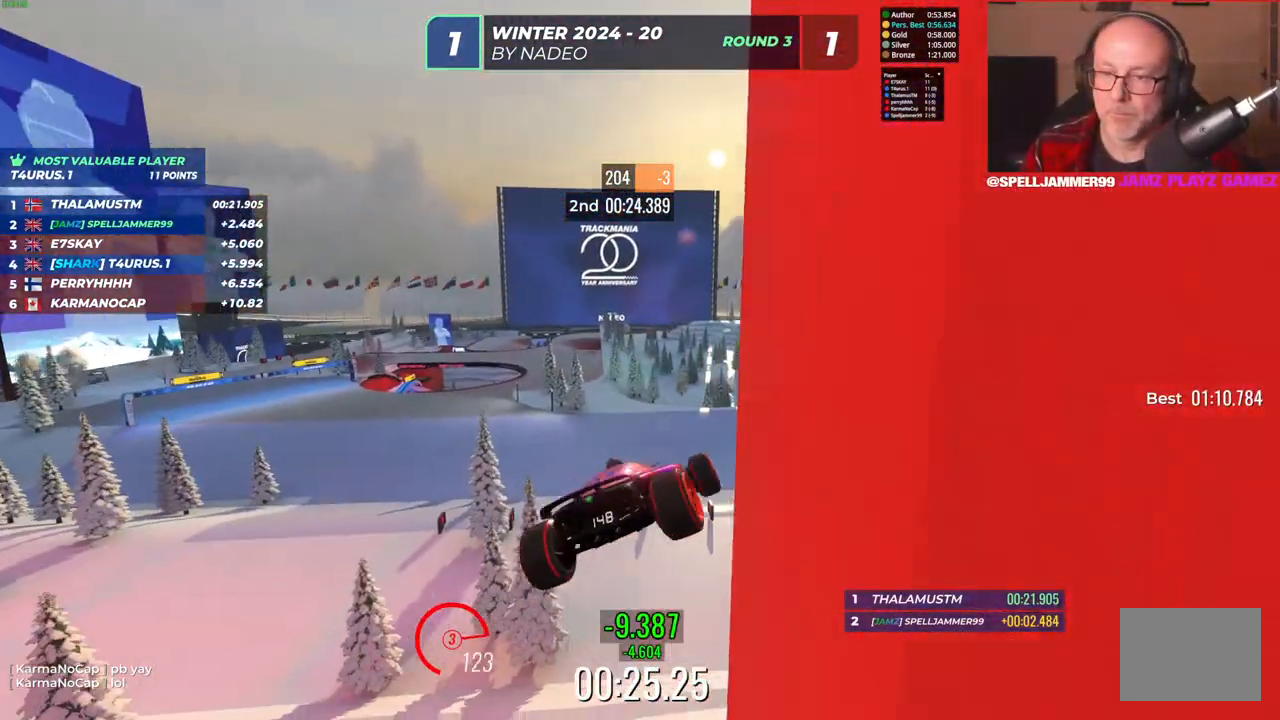
{"keys": ["up"], "events": [[17, "up", "up"], [300, "left", "up"], [300, "up", "down"], [350, "right", "down"], [467, "right", "up"]]}
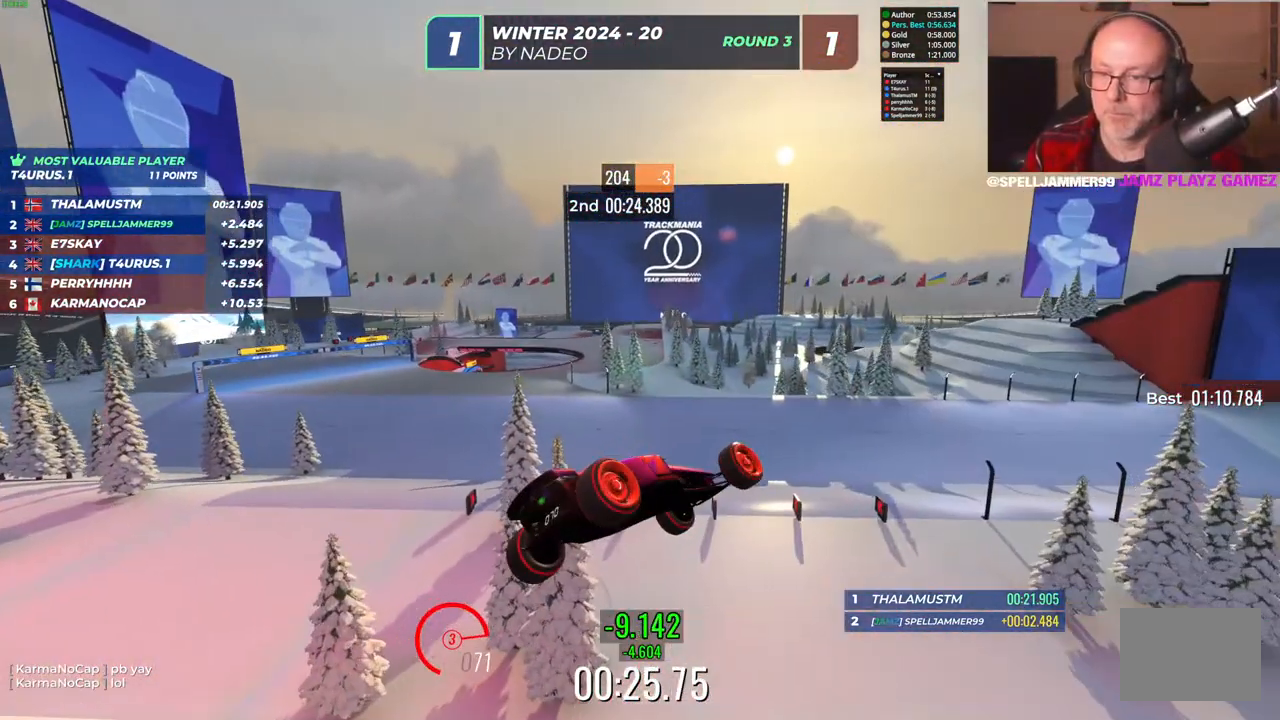
{"keys": ["left", "up"], "events": [[133, "left", "down"]]}